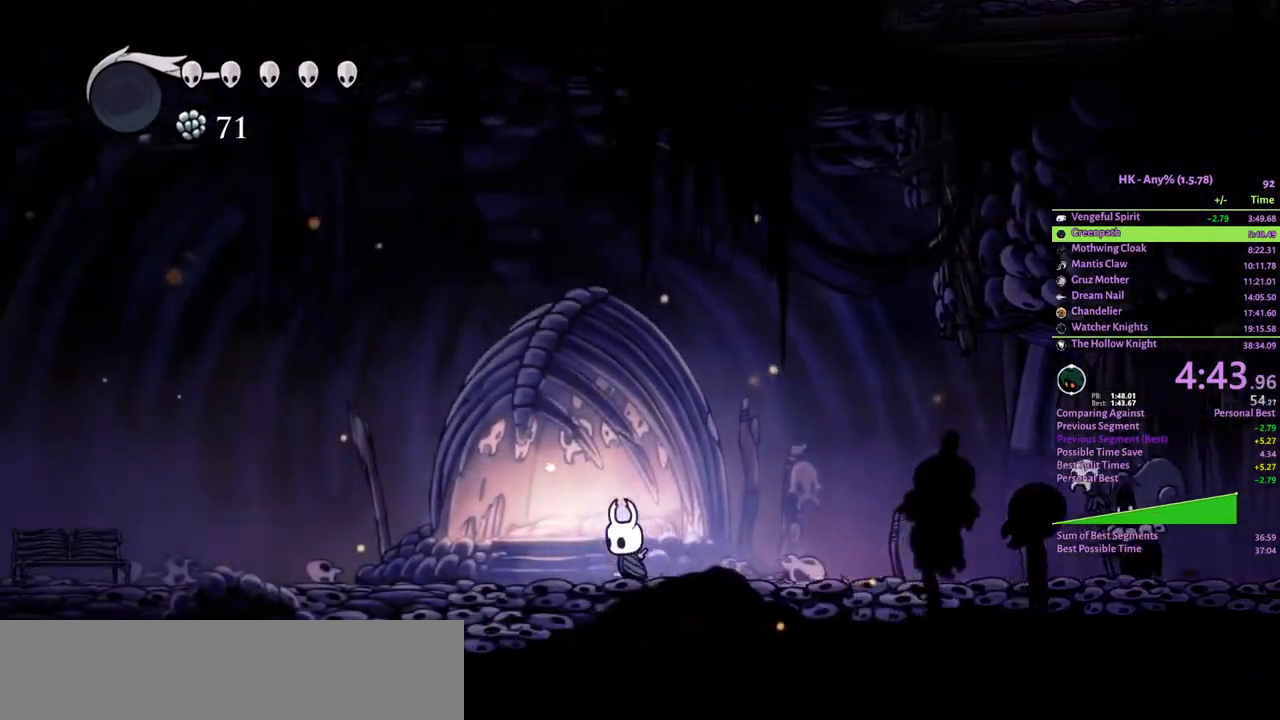
Gameplay with keyboard; each line is a JSON object with the keys held at the frame after it. "events" lists presses ("down") and releases ("up") of "a", "attack", "cloak", "crystal", "d", "dash", "focus", "inventory", "jump", "map", "s", "spell" and "w" between this image and that frame as [ms after this image, input, new state], when the widget could be followed in between. No other keys are recorded. Mouse input is not recorded. Key names are as the overlay labels them; some are game actions (e.g. jump) rather than physical keys.
{"keys": ["a"], "events": []}
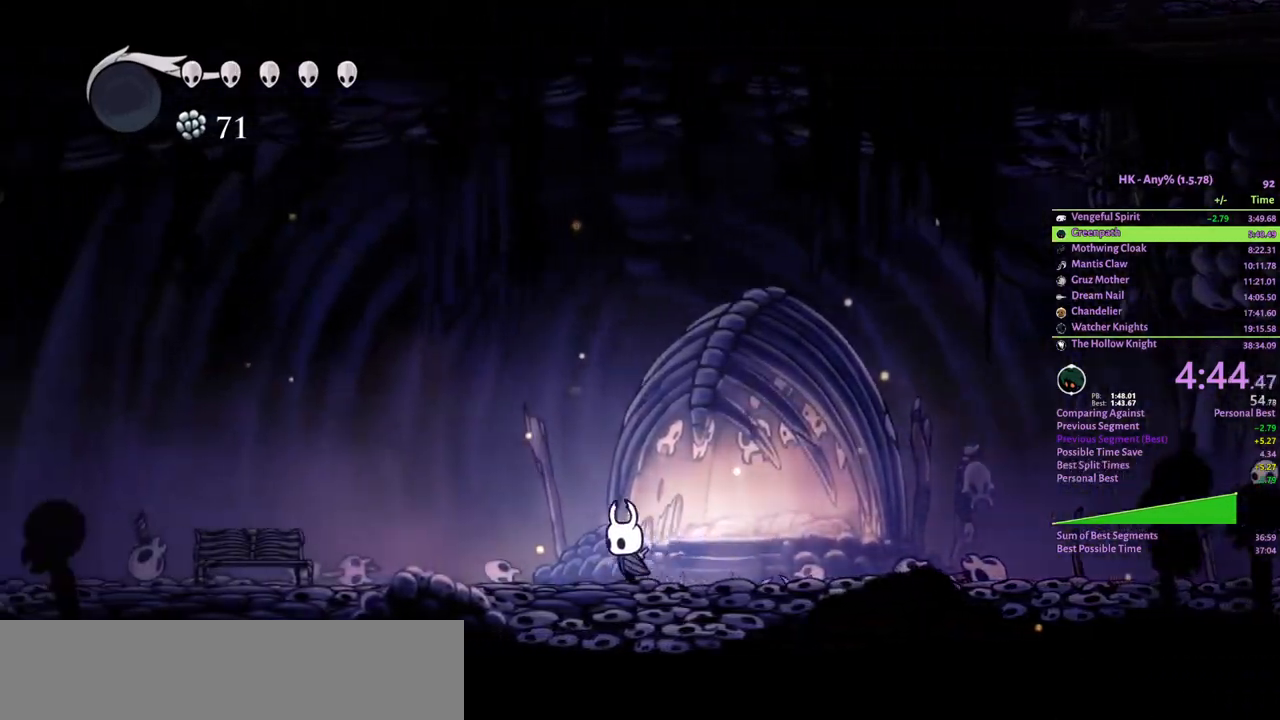
{"keys": ["a"], "events": []}
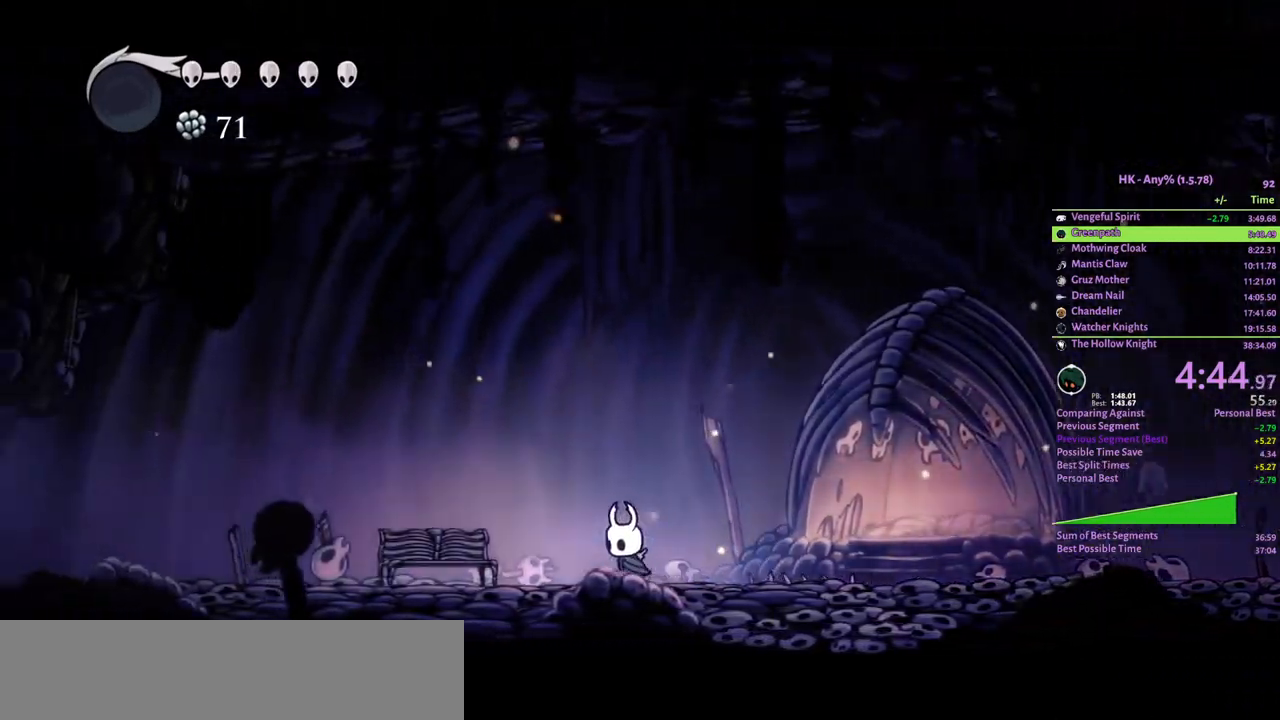
{"keys": ["a"], "events": []}
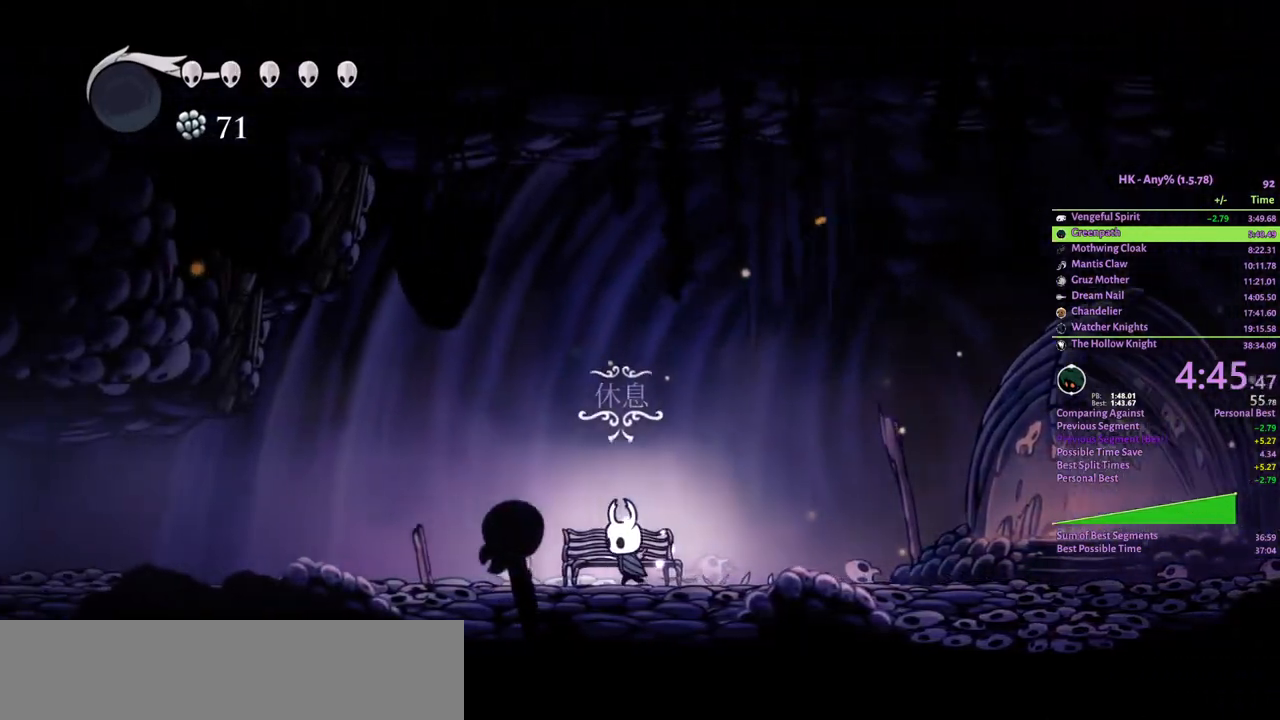
{"keys": ["a"], "events": []}
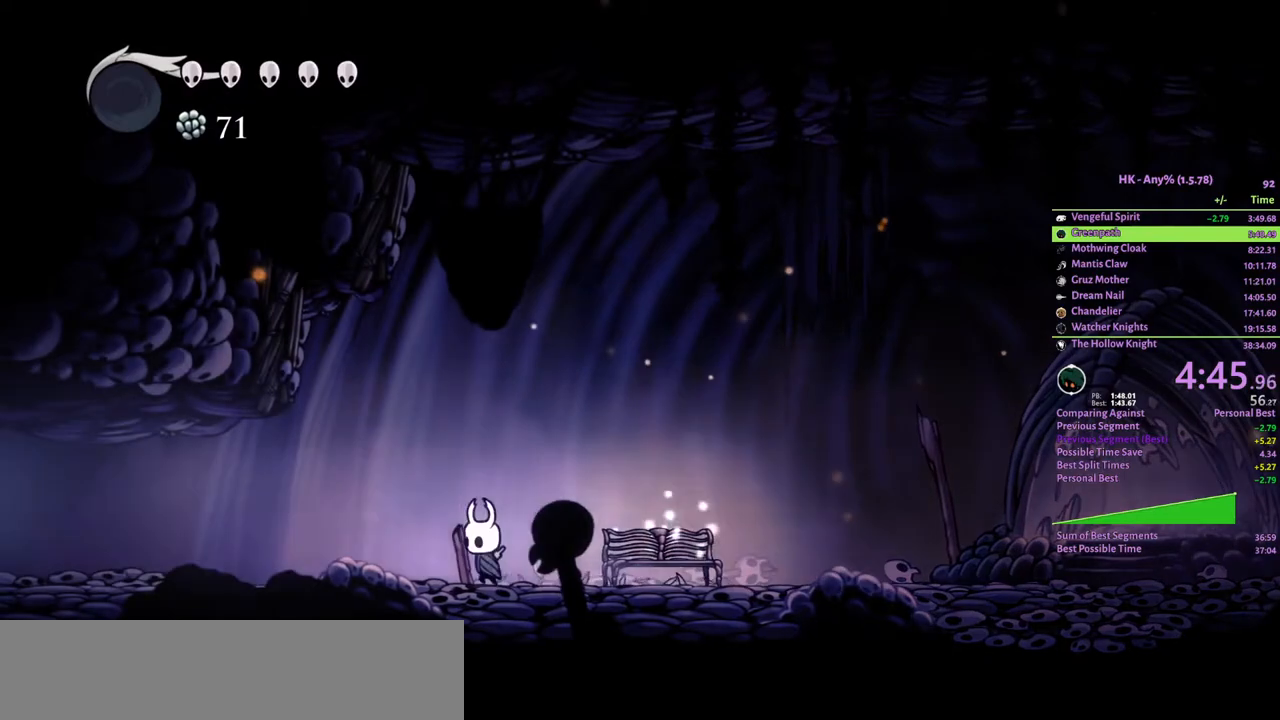
{"keys": ["a"], "events": []}
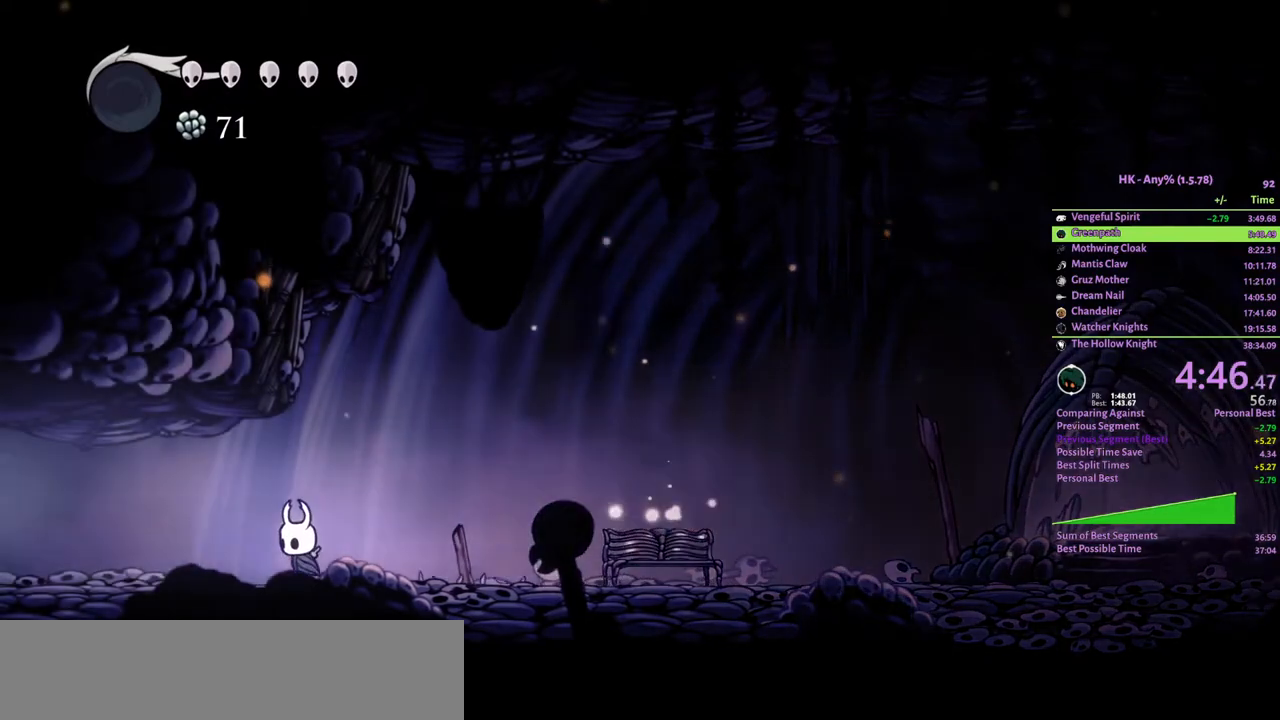
{"keys": ["a"], "events": []}
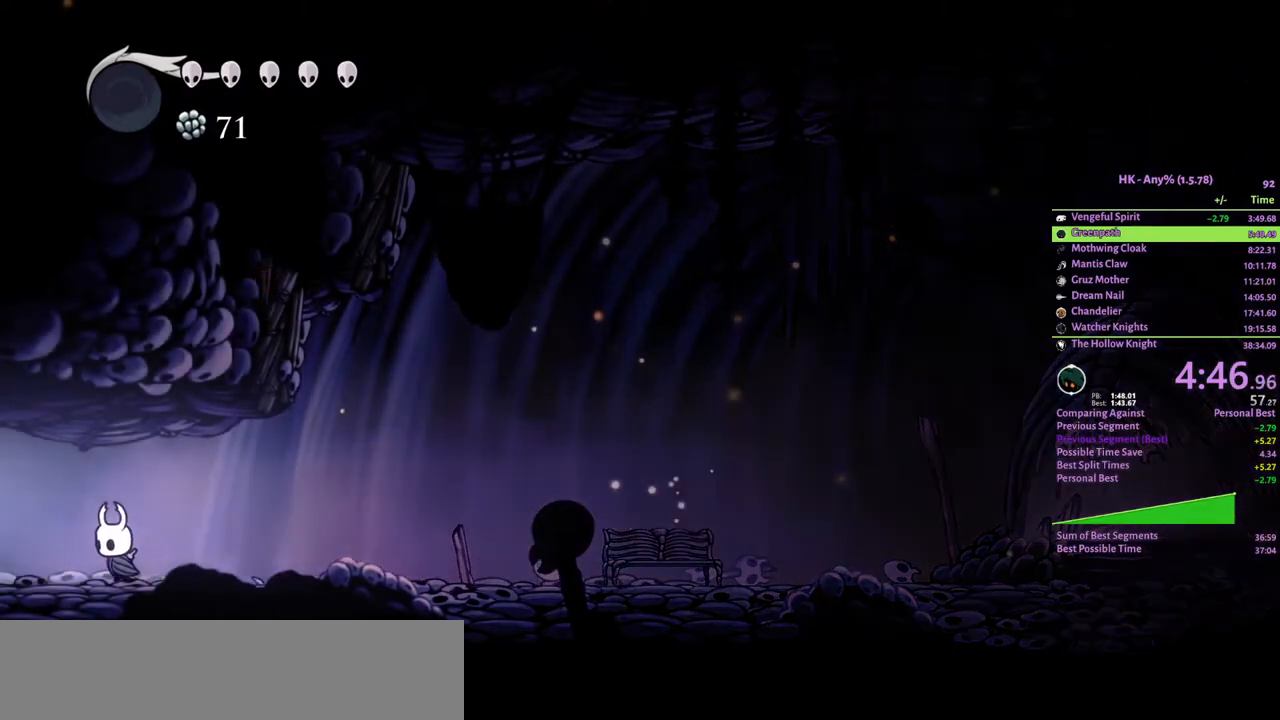
{"keys": ["a"], "events": []}
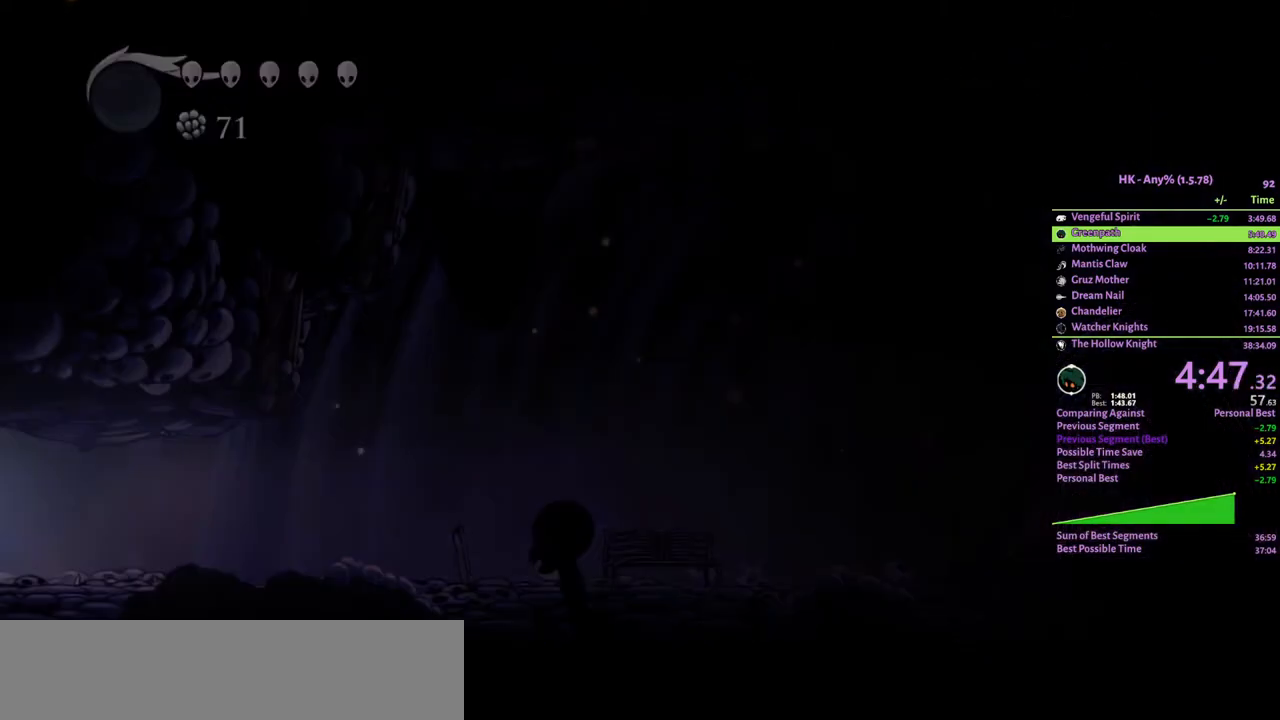
{"keys": ["a"], "events": []}
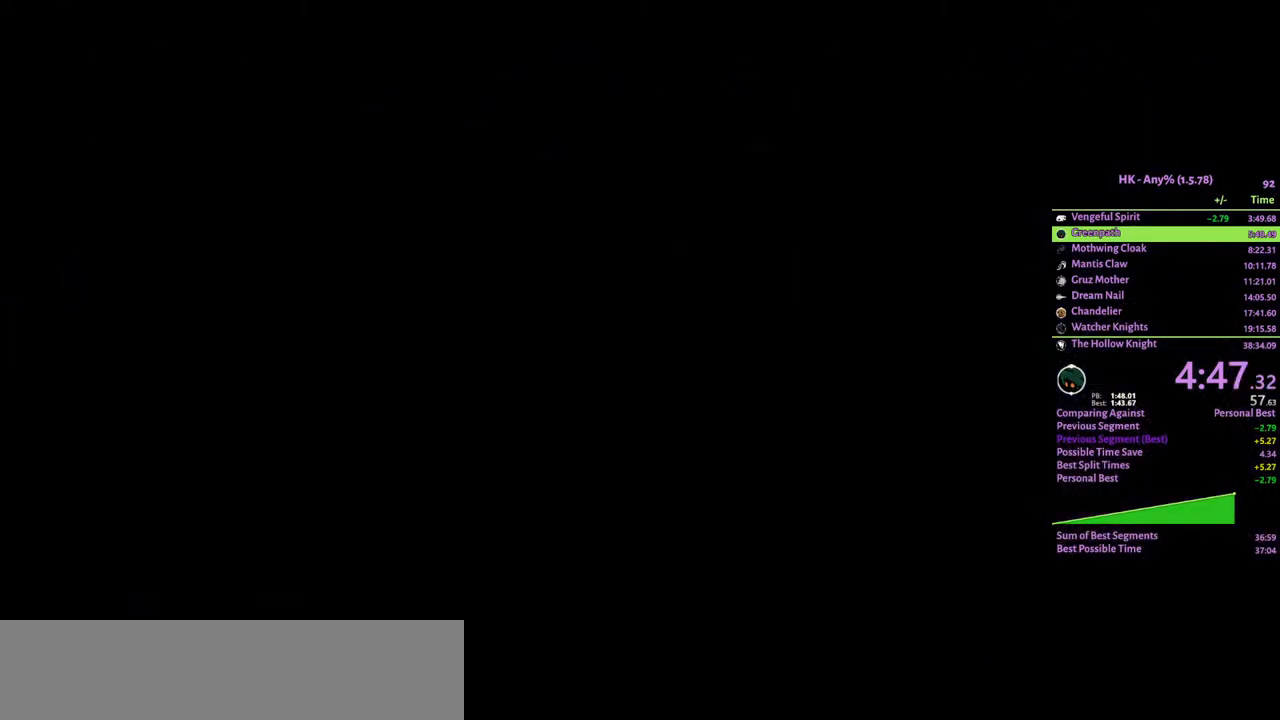
{"keys": ["a"], "events": []}
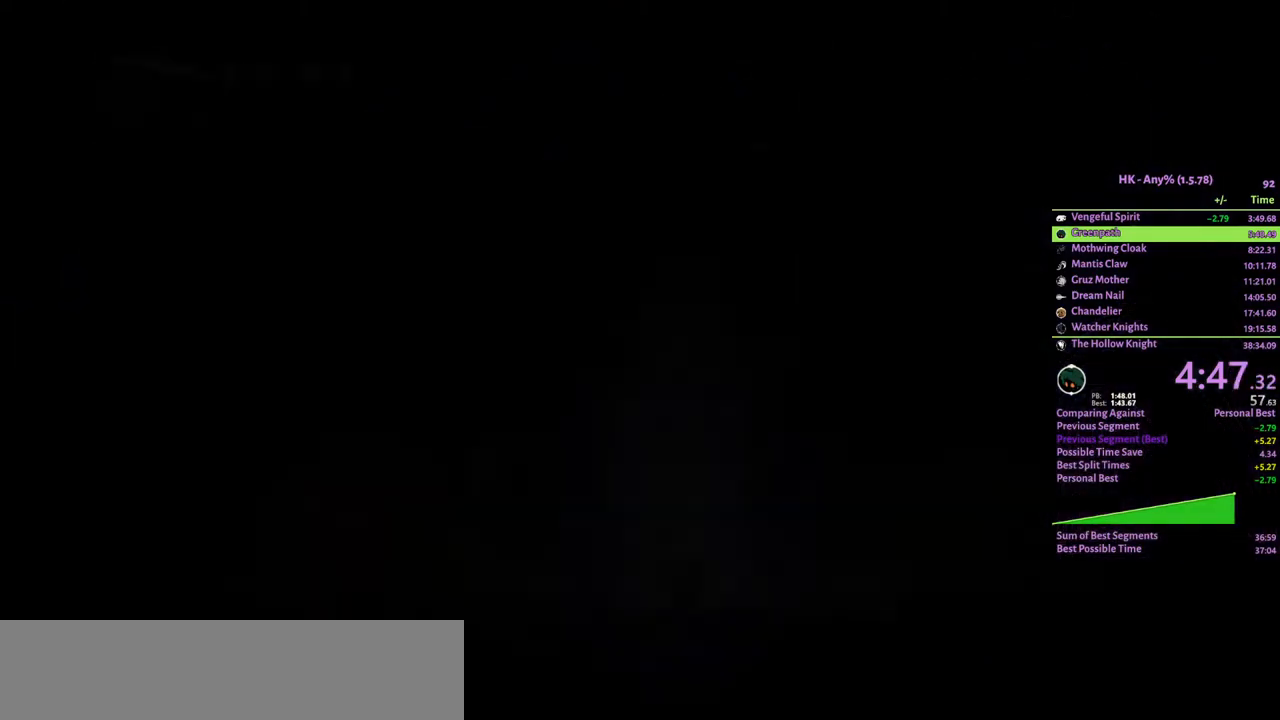
{"keys": ["a"], "events": []}
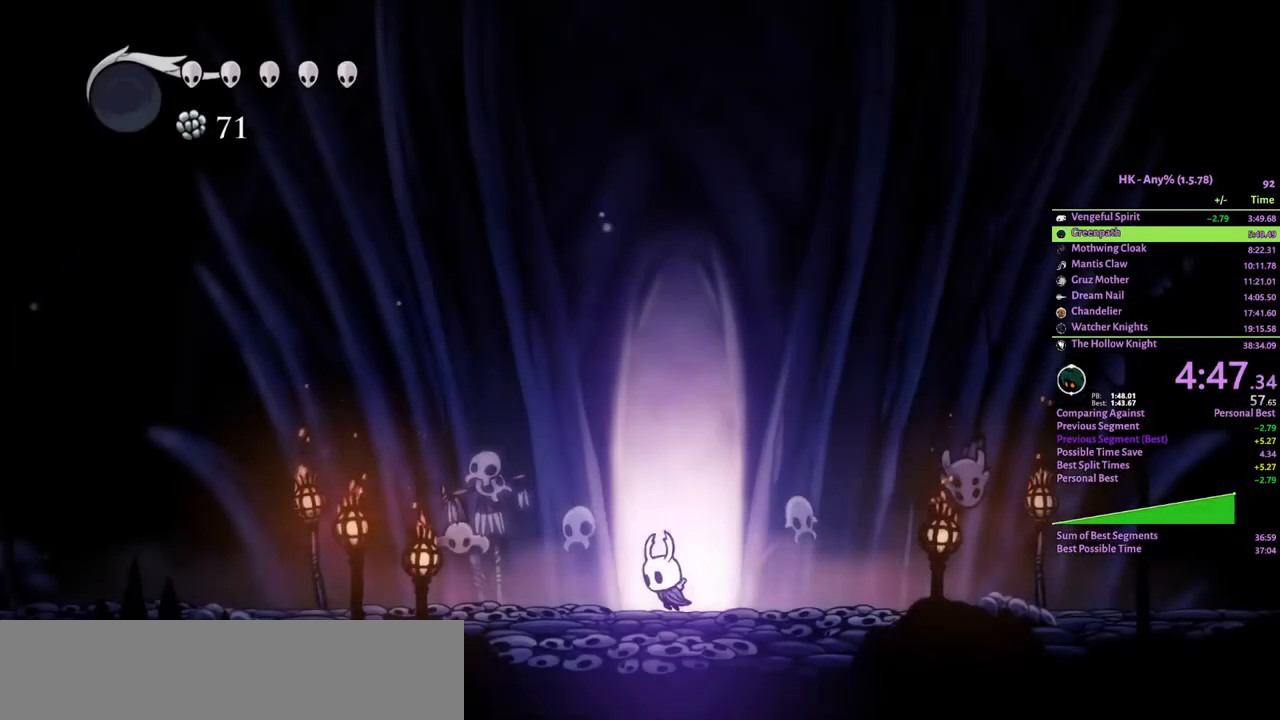
{"keys": ["a"], "events": []}
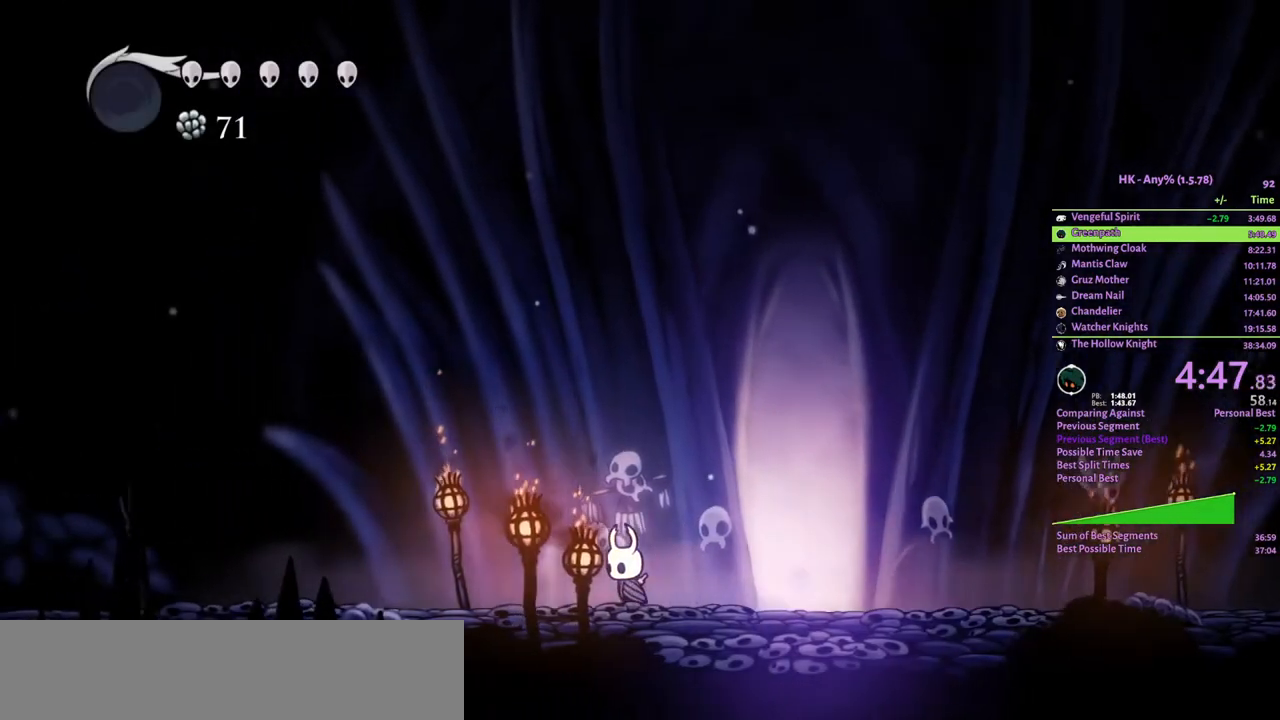
{"keys": ["a"], "events": [[100, "attack", "down"], [267, "attack", "up"]]}
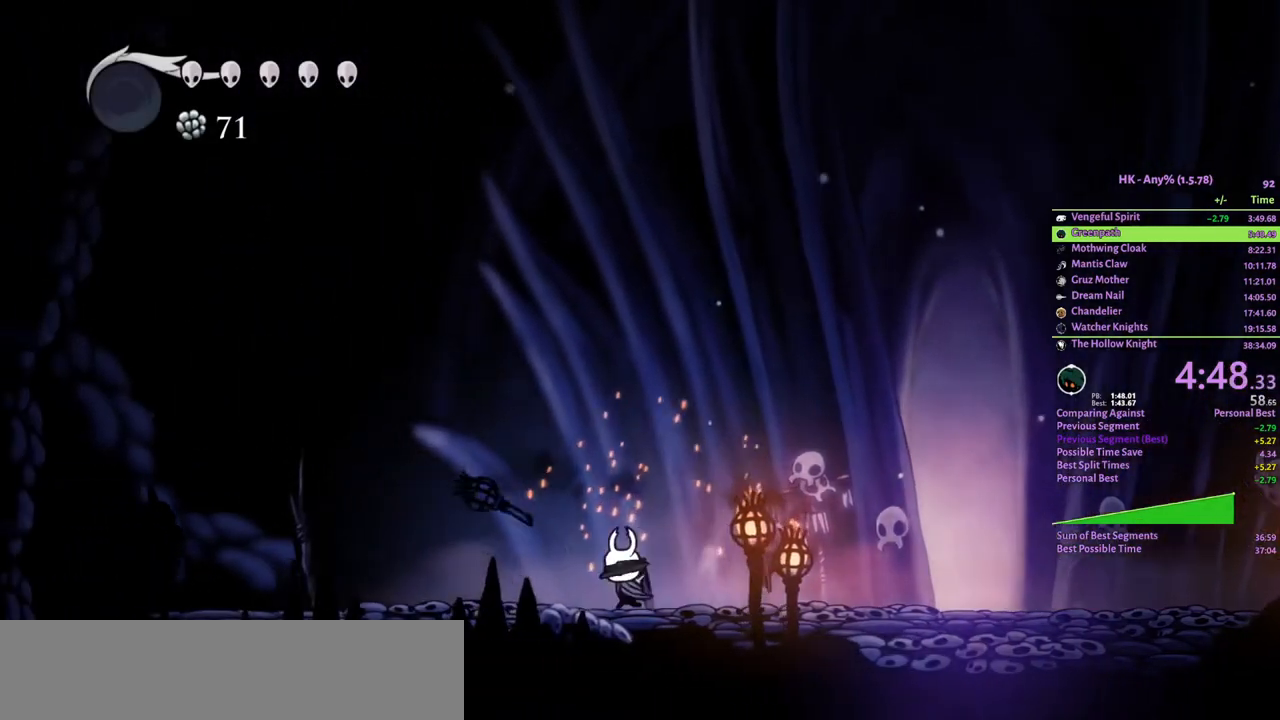
{"keys": ["a"], "events": []}
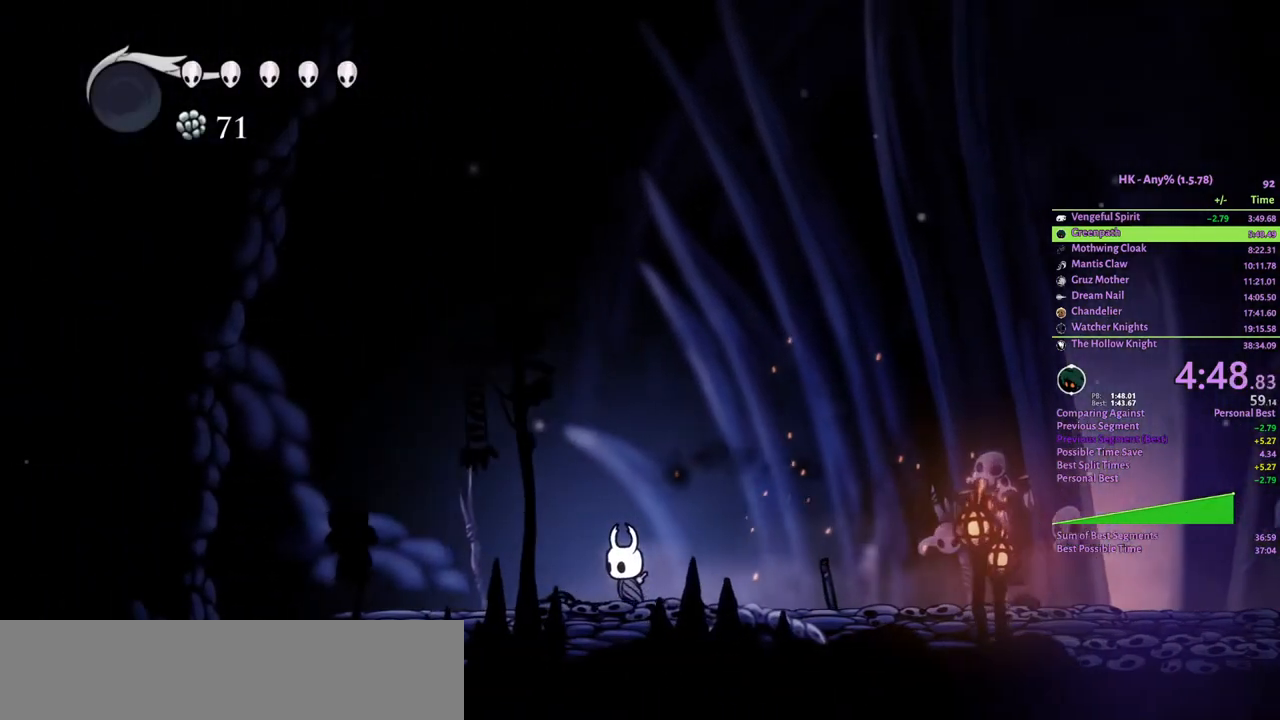
{"keys": ["a"], "events": []}
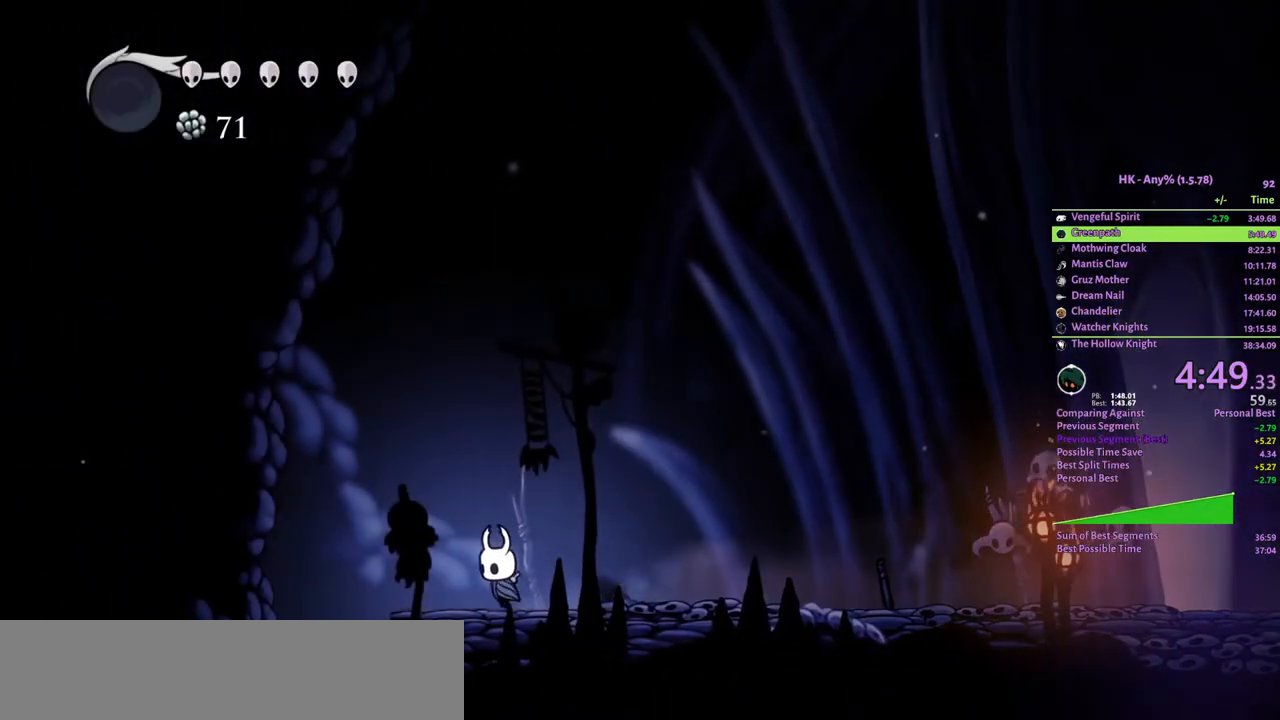
{"keys": [], "events": [[300, "map", "down"], [433, "map", "up"], [467, "a", "up"]]}
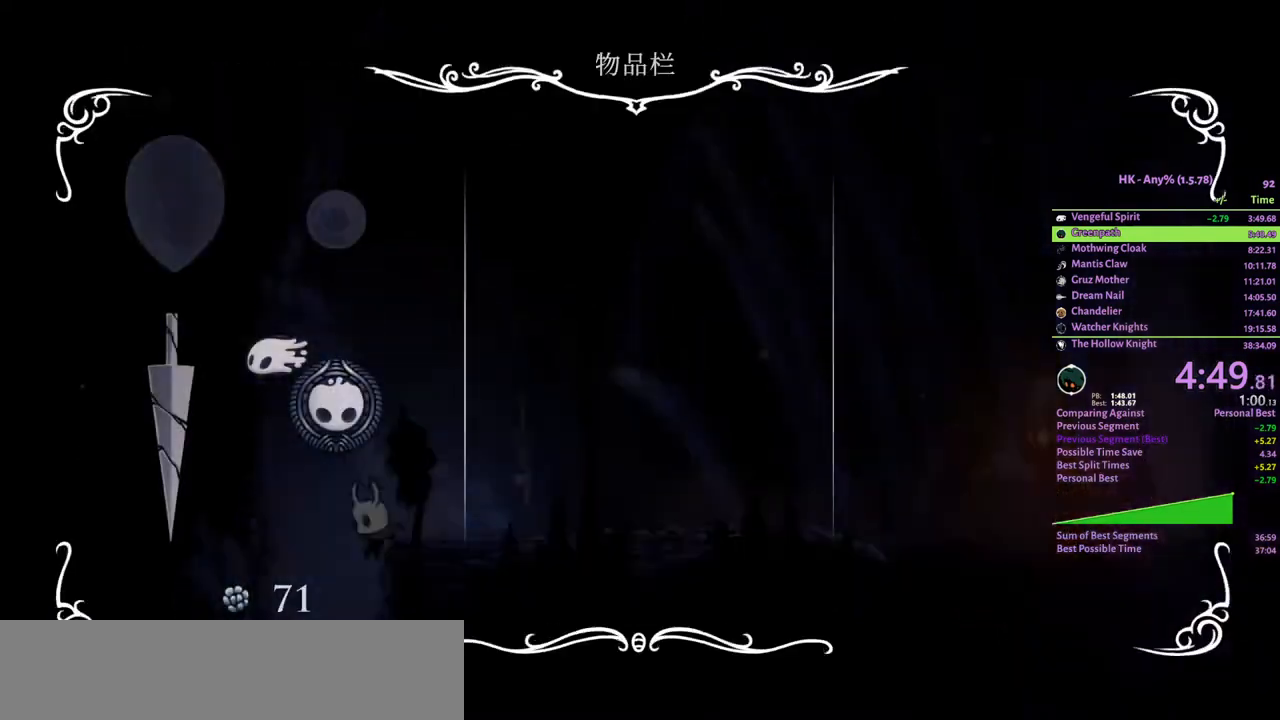
{"keys": ["d", "map"], "events": [[467, "d", "down"], [500, "map", "down"]]}
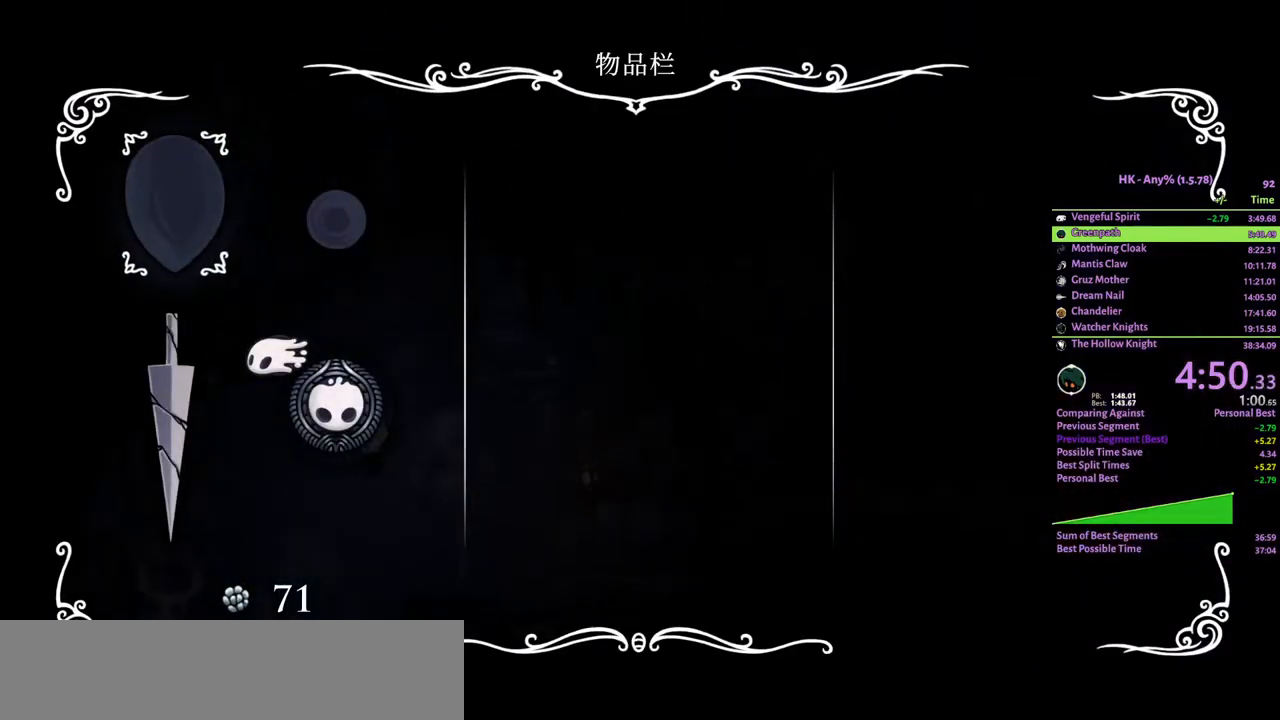
{"keys": ["d"], "events": [[133, "map", "up"]]}
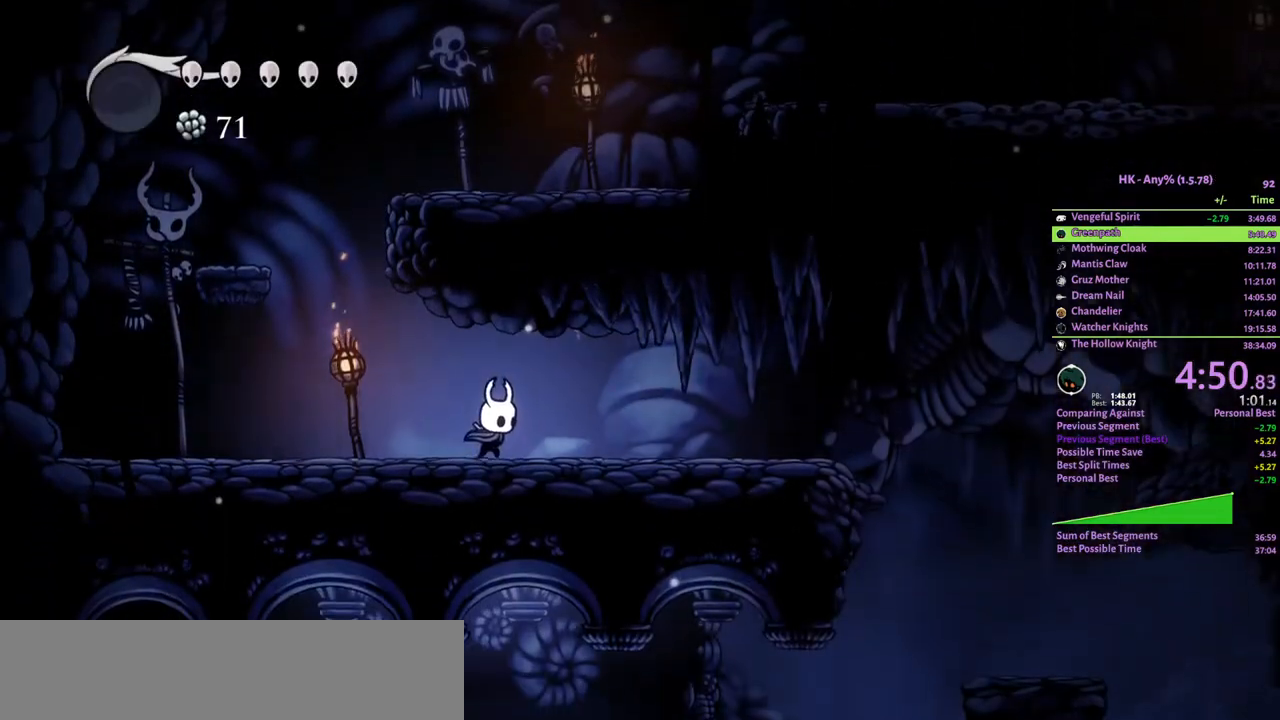
{"keys": ["d"], "events": []}
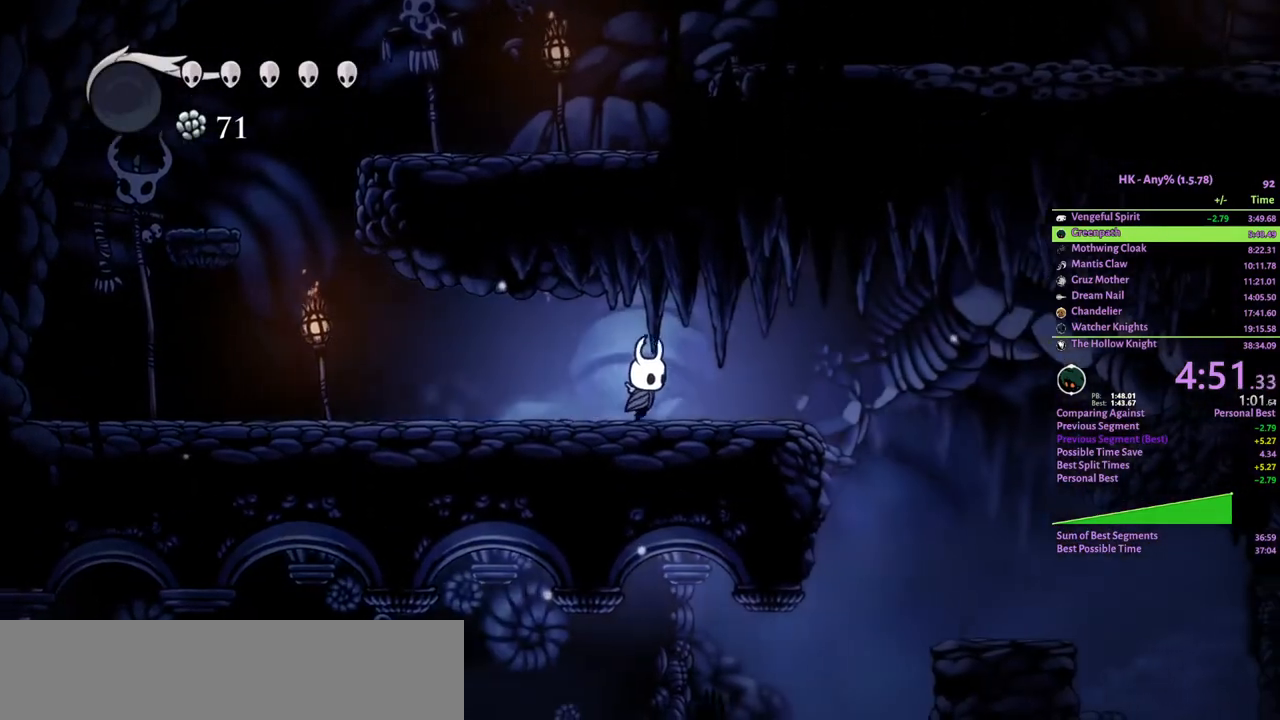
{"keys": ["d"], "events": [[67, "crystal", "down"], [100, "w", "down"], [200, "attack", "down"], [267, "crystal", "up"], [333, "attack", "up"], [500, "w", "up"]]}
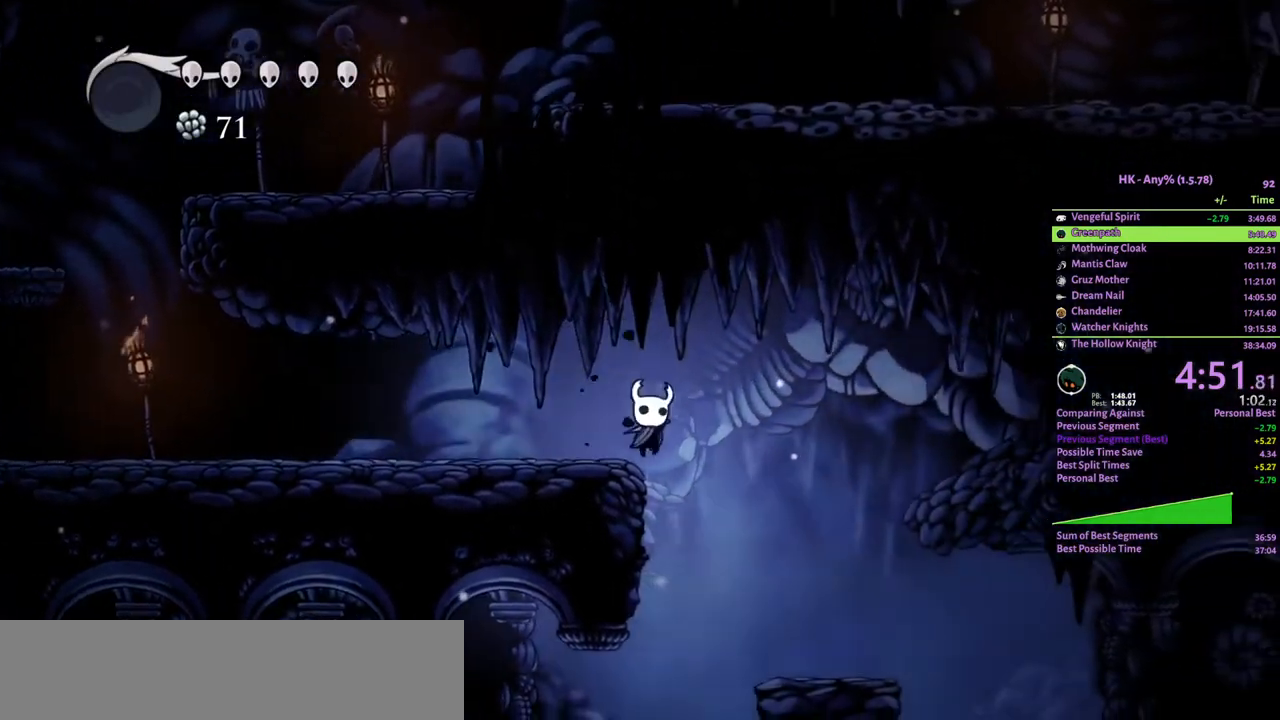
{"keys": ["a"], "events": [[33, "d", "up"], [67, "a", "down"]]}
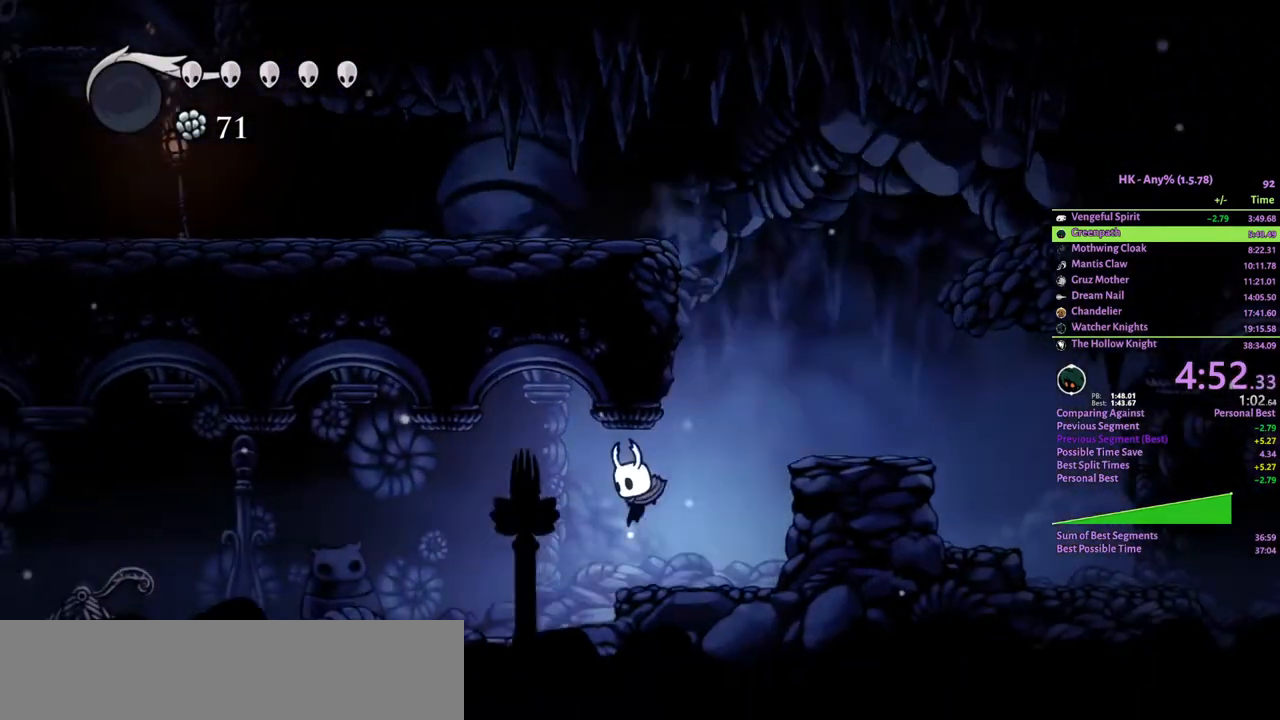
{"keys": ["a"], "events": []}
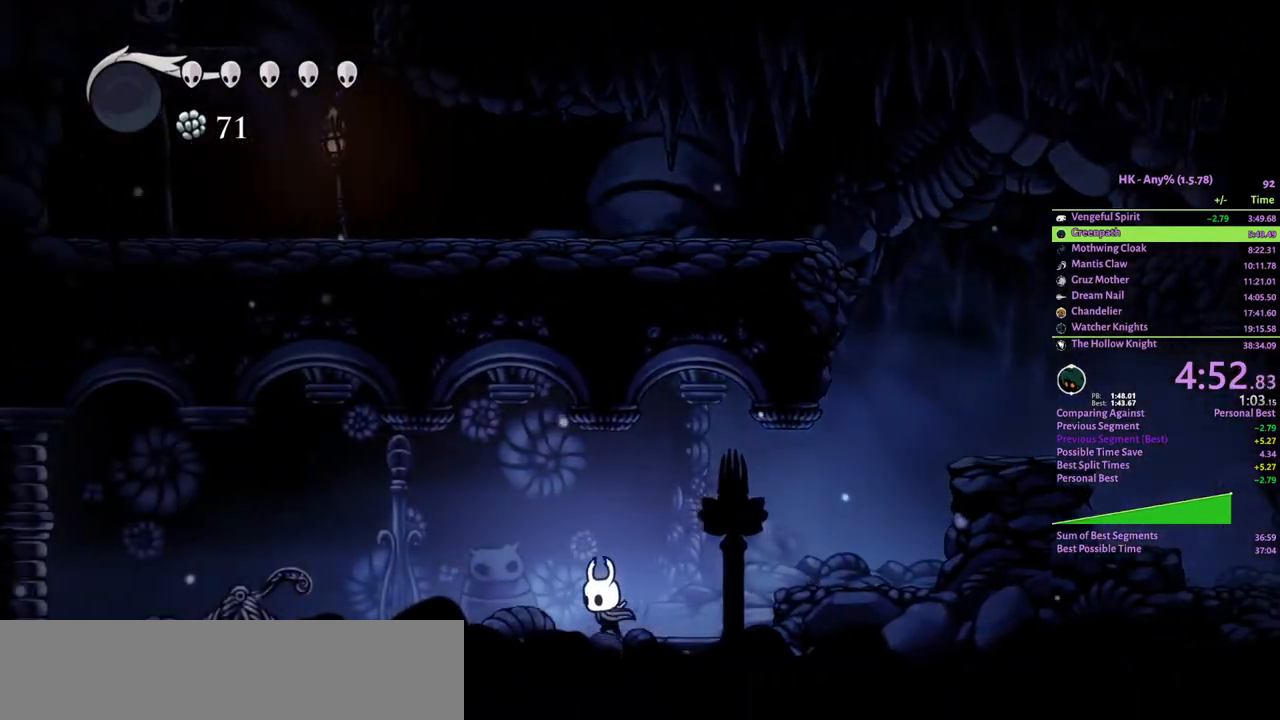
{"keys": ["a"], "events": [[367, "attack", "down"], [467, "attack", "up"]]}
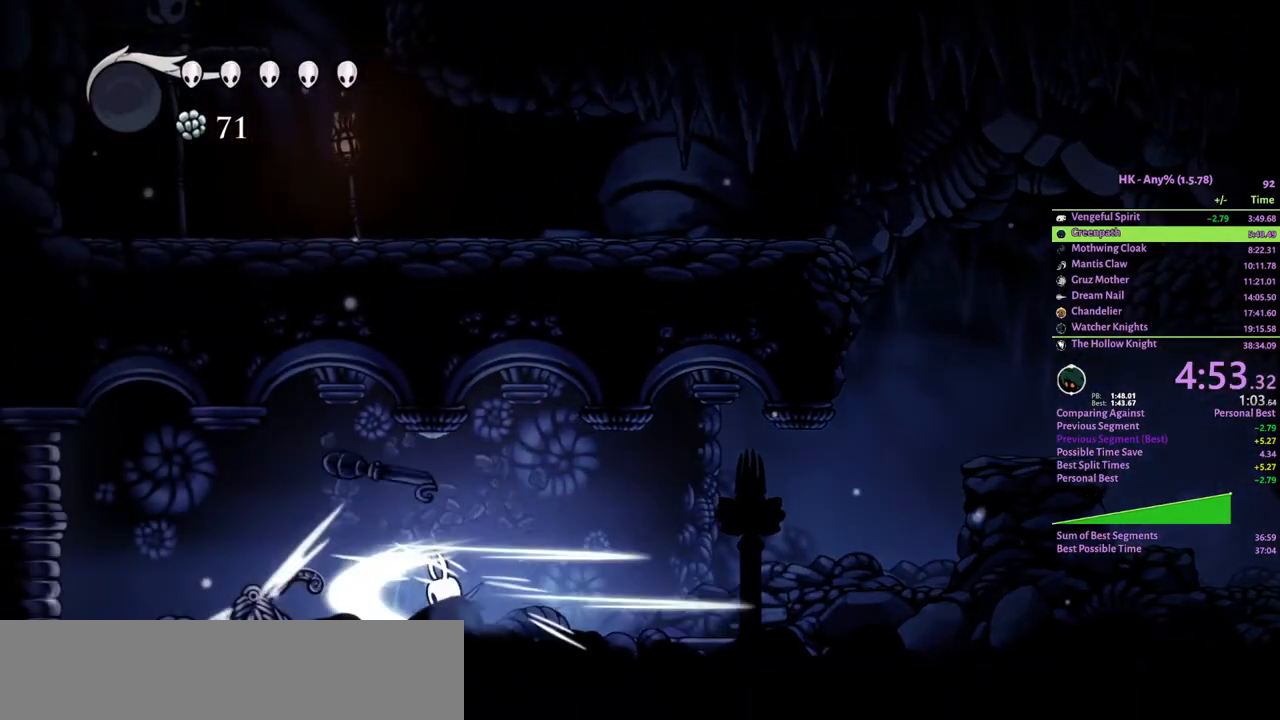
{"keys": ["a"], "events": []}
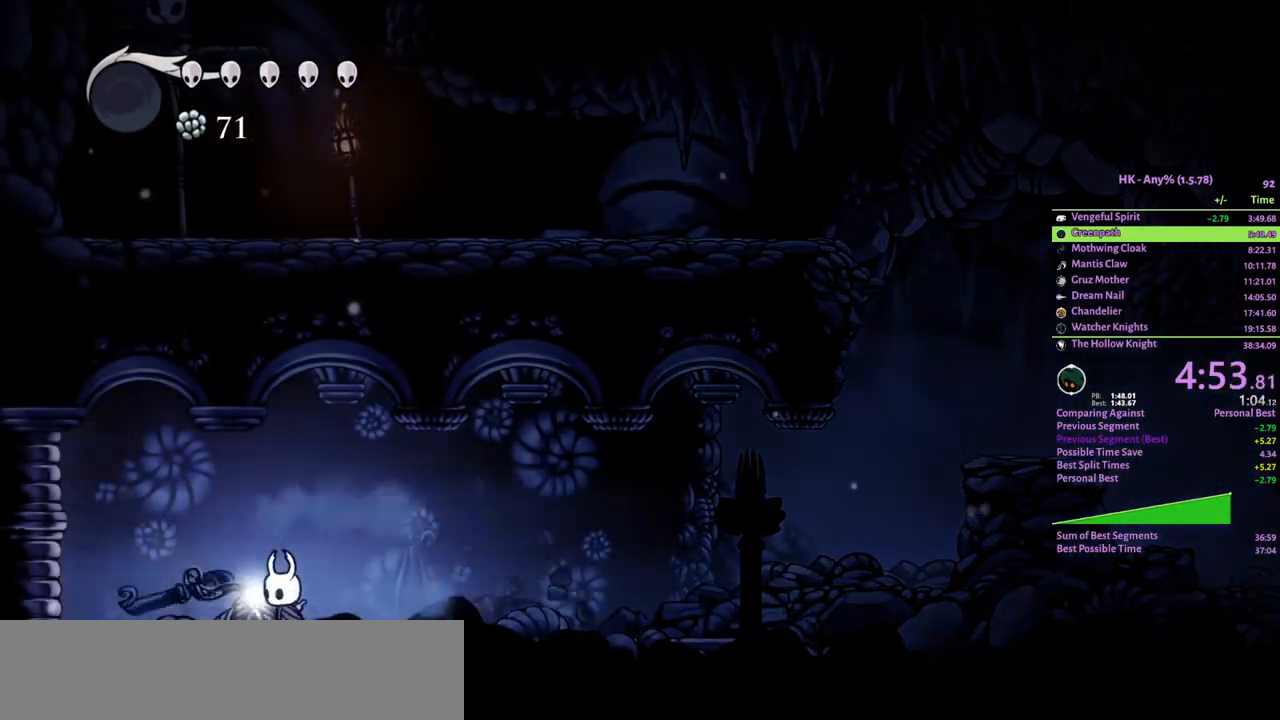
{"keys": ["a"], "events": []}
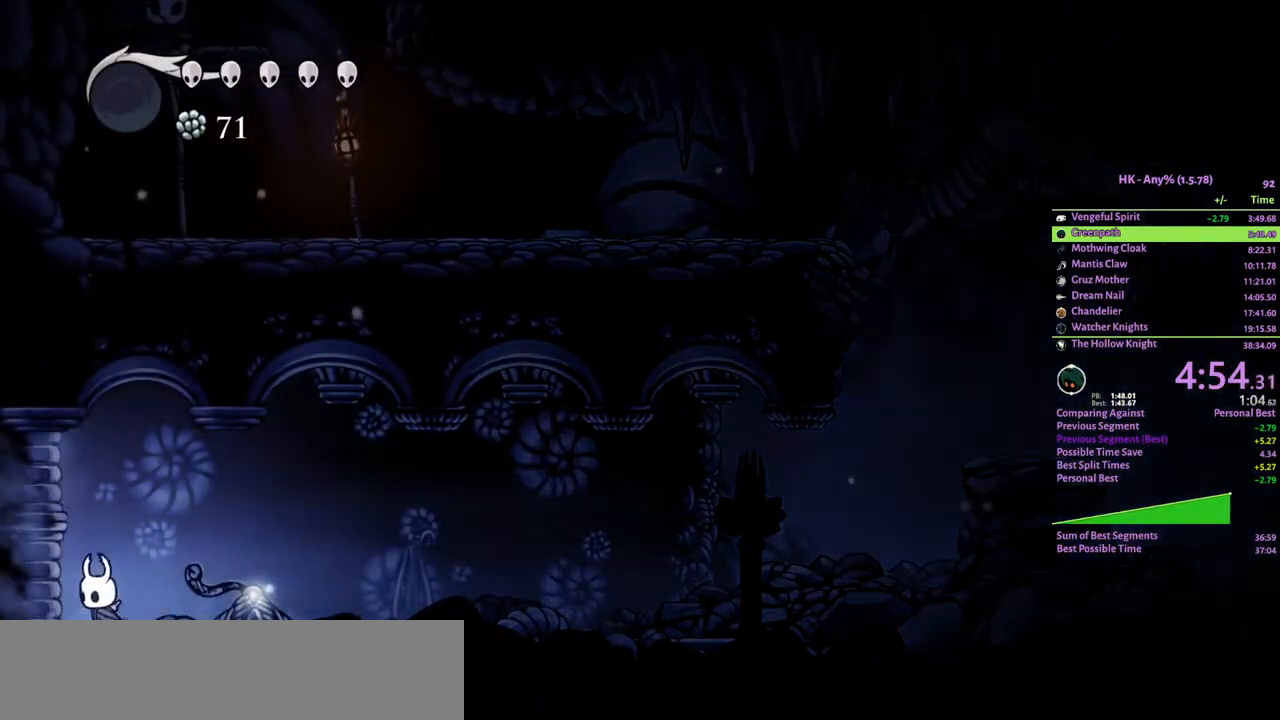
{"keys": ["a"], "events": []}
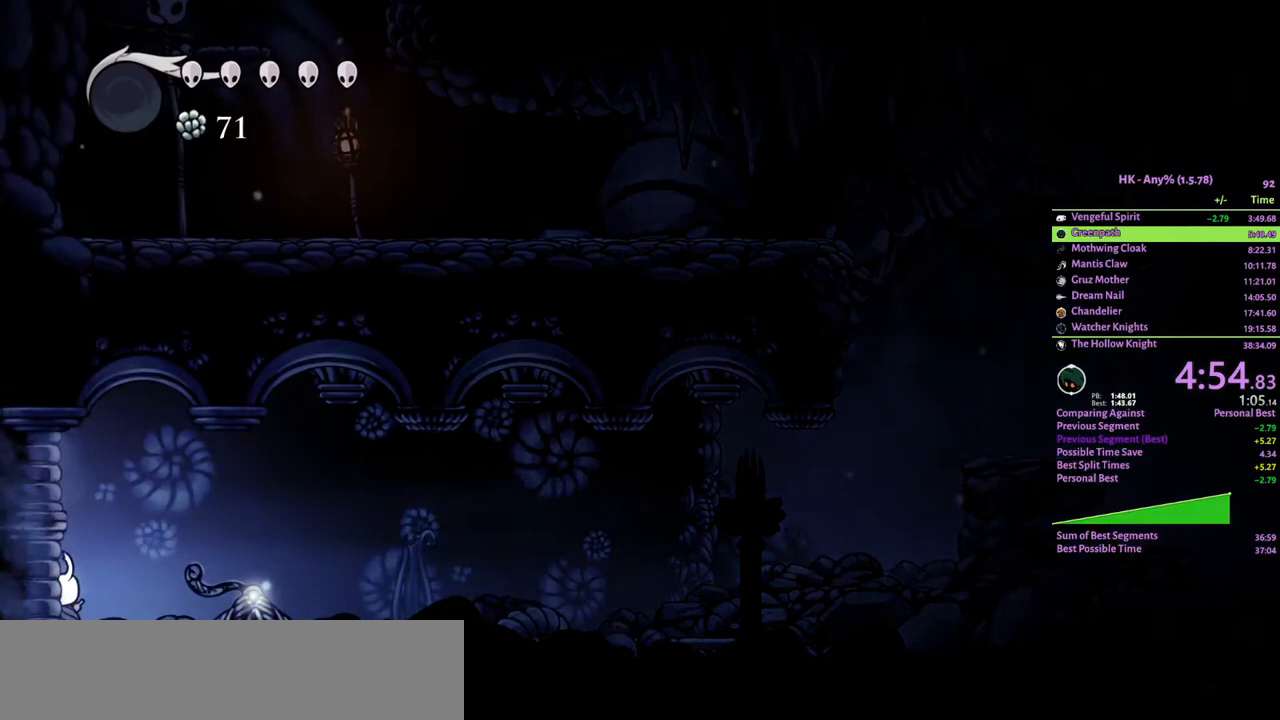
{"keys": ["a"], "events": []}
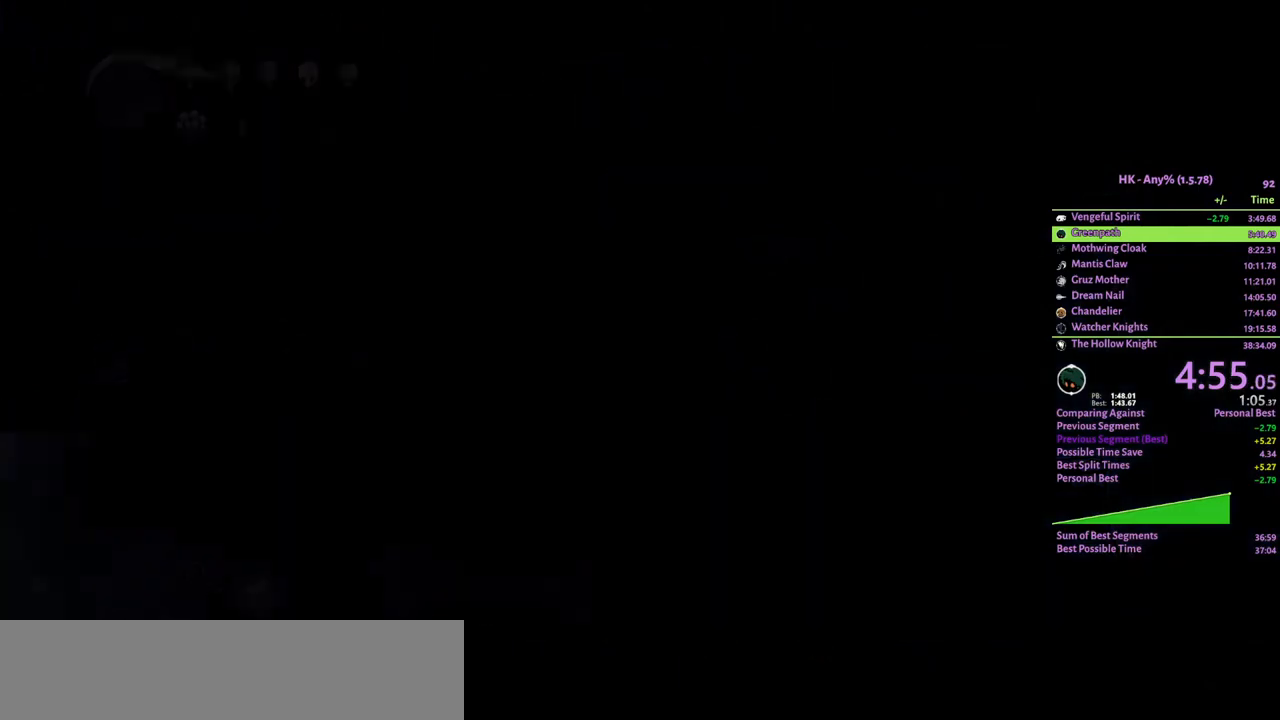
{"keys": ["a"], "events": []}
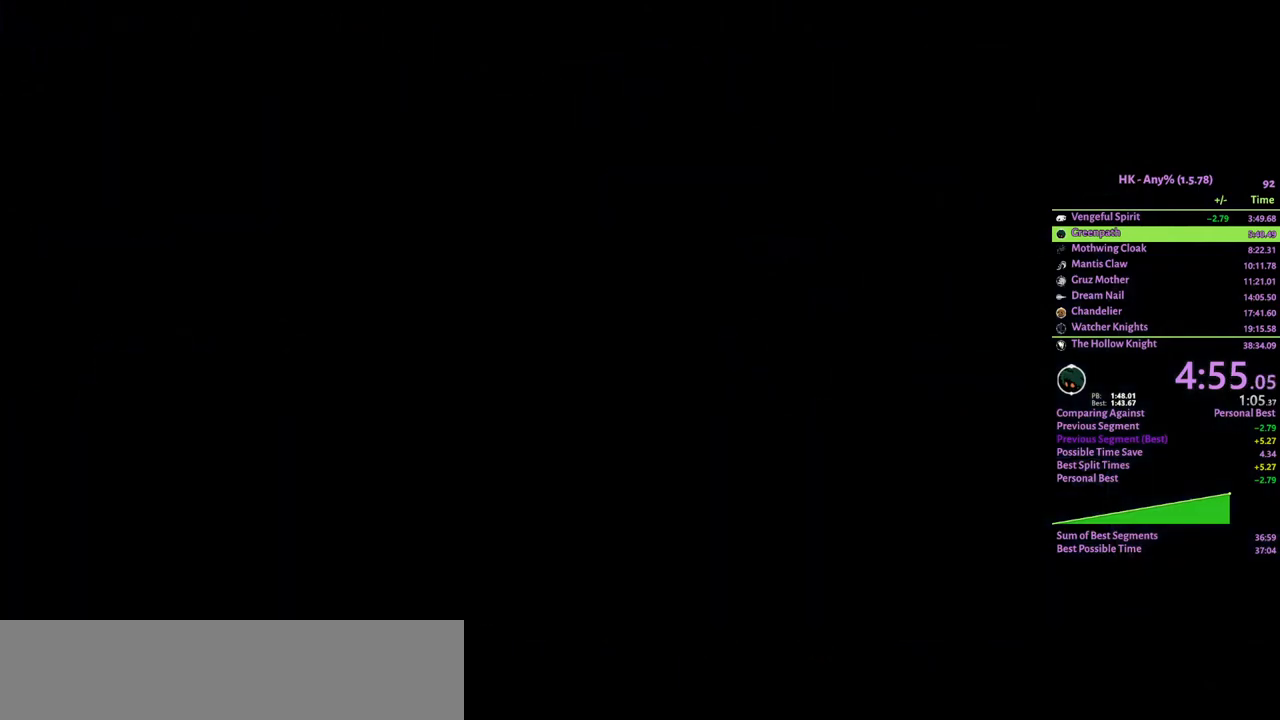
{"keys": ["a"], "events": []}